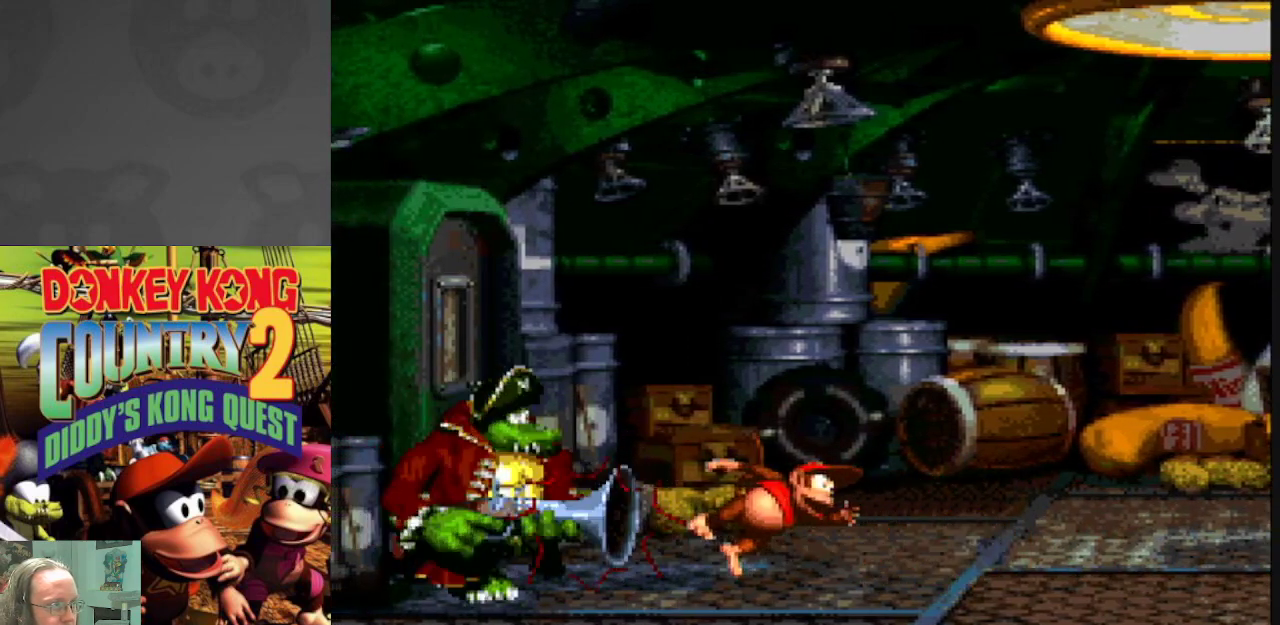
Gameplay with a controller (Nintendo layout); each line is a JSON object with the inputs held at the frame after it. "events" lists button and stick changes between this image and that frame as [ms after this image, input, new state], when the widget could be followed in between. Not read: L3 R3.
{"buttons": ["Y", "DPAD_RIGHT"], "events": []}
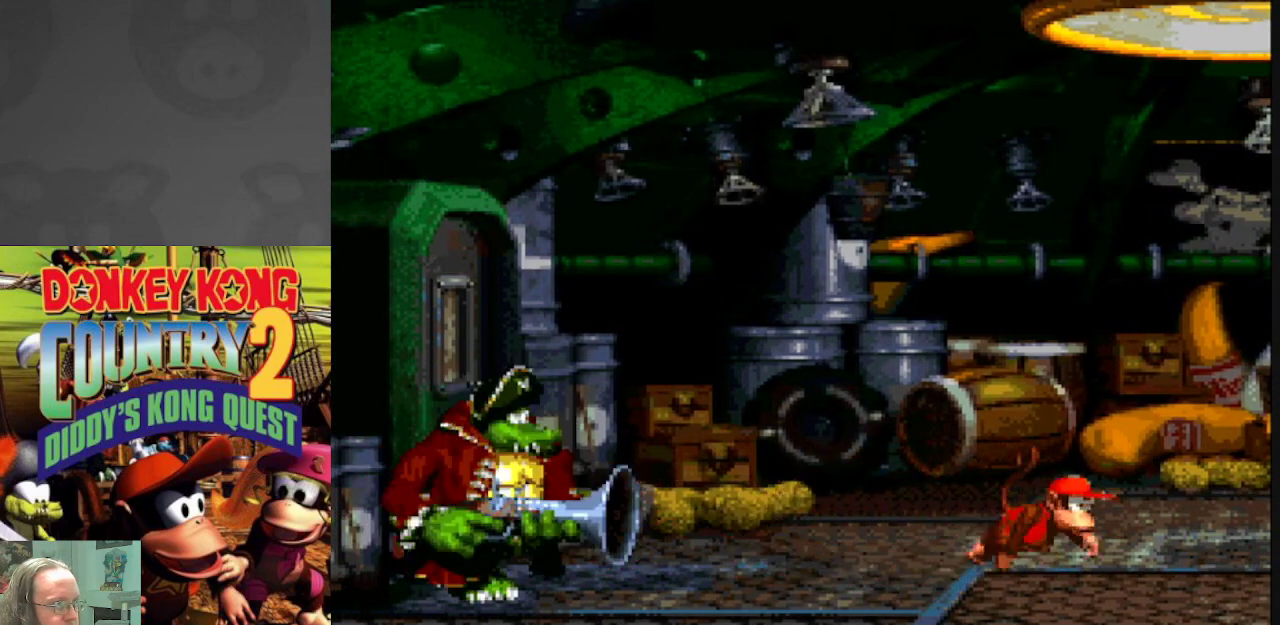
{"buttons": ["Y", "DPAD_LEFT"], "events": [[300, "DPAD_RIGHT", "up"], [383, "DPAD_LEFT", "down"]]}
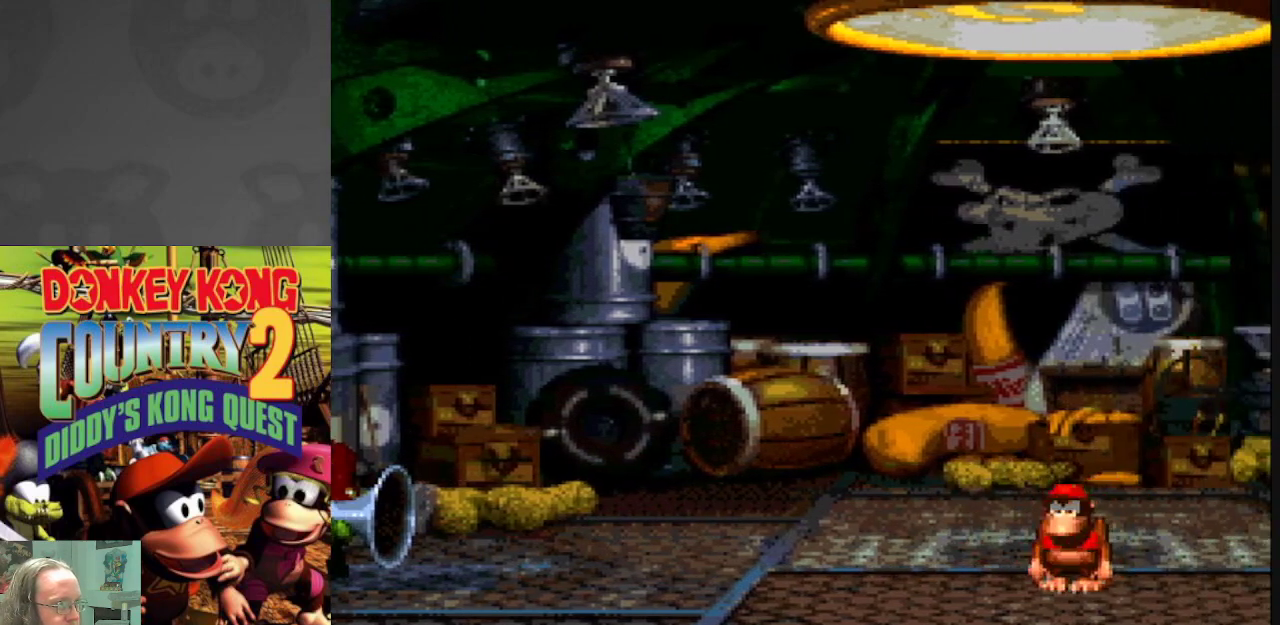
{"buttons": ["Y"], "events": [[17, "DPAD_LEFT", "up"], [200, "DPAD_LEFT", "down"], [283, "DPAD_LEFT", "up"]]}
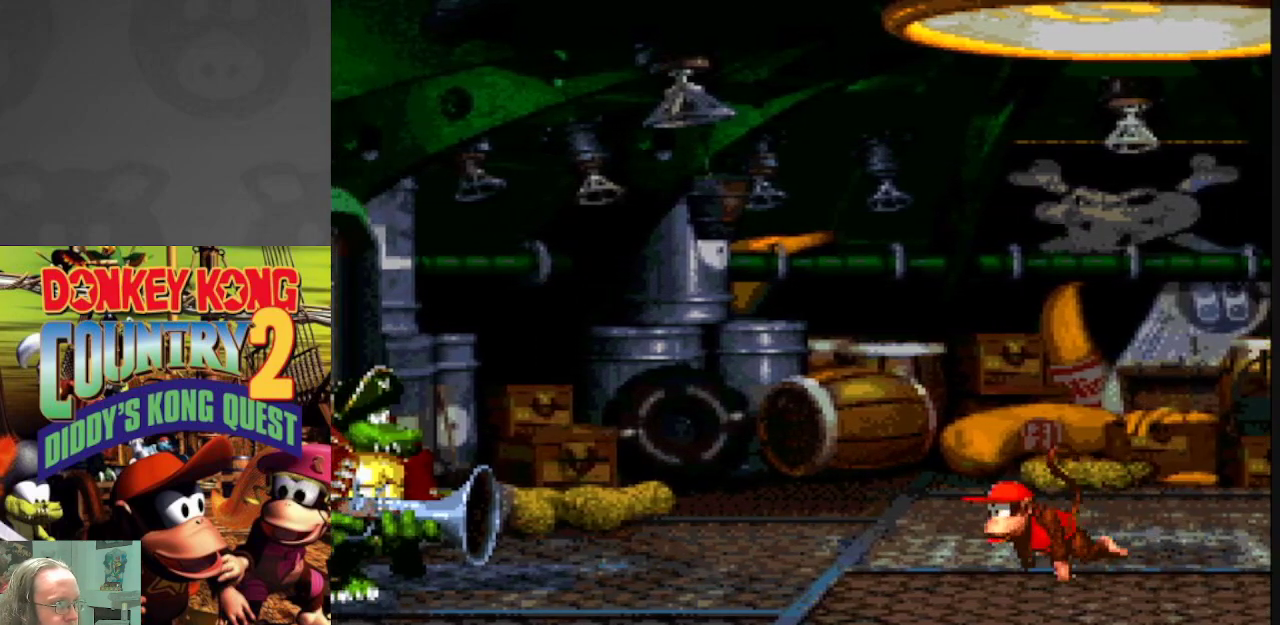
{"buttons": ["Y"], "events": [[250, "DPAD_RIGHT", "down"], [367, "DPAD_RIGHT", "up"]]}
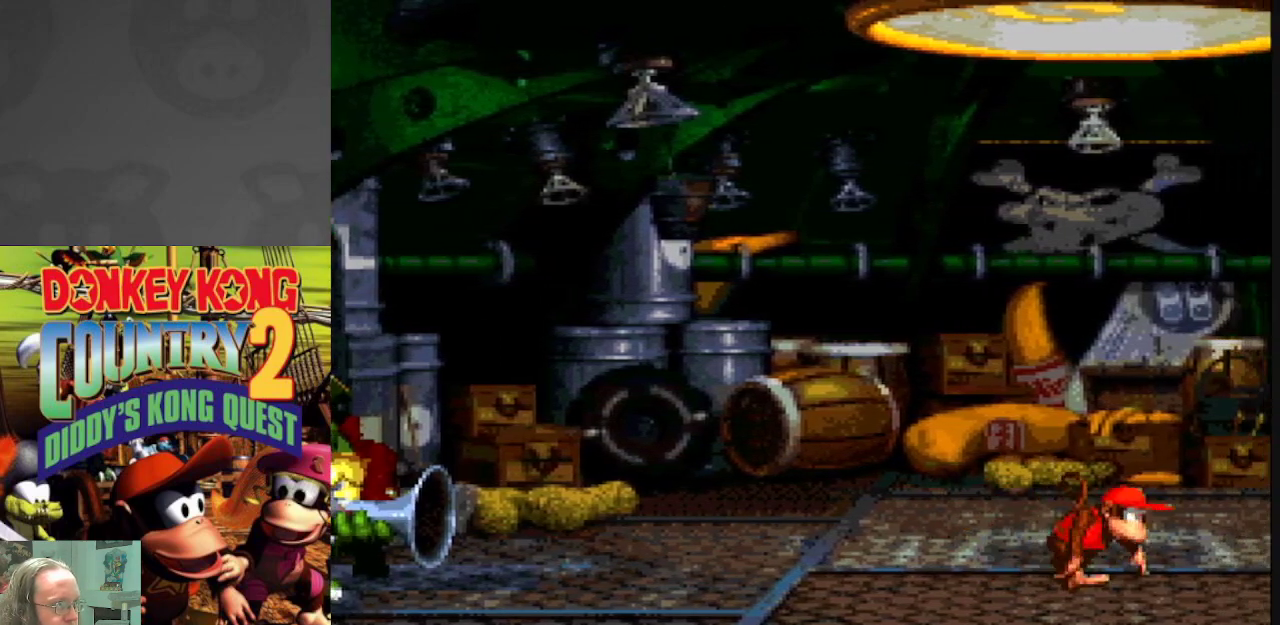
{"buttons": ["Y", "DPAD_RIGHT"], "events": [[483, "DPAD_RIGHT", "down"]]}
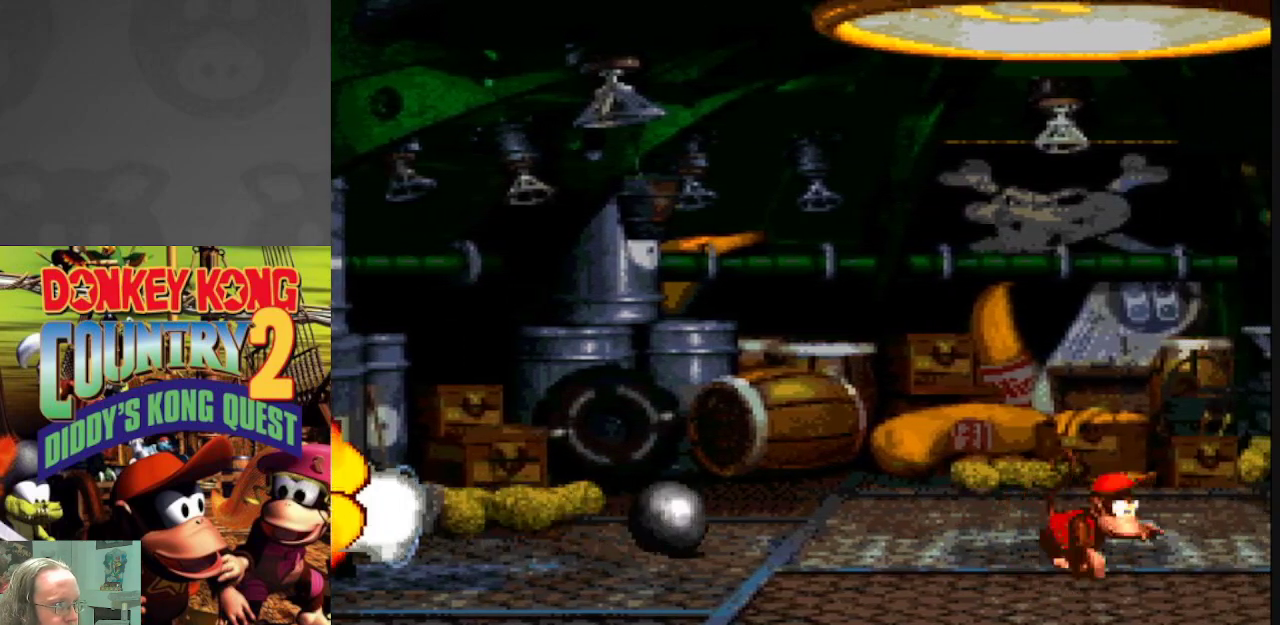
{"buttons": ["Y", "DPAD_LEFT"], "events": [[83, "B", "down"], [150, "DPAD_RIGHT", "up"], [217, "DPAD_LEFT", "down"], [300, "B", "up"]]}
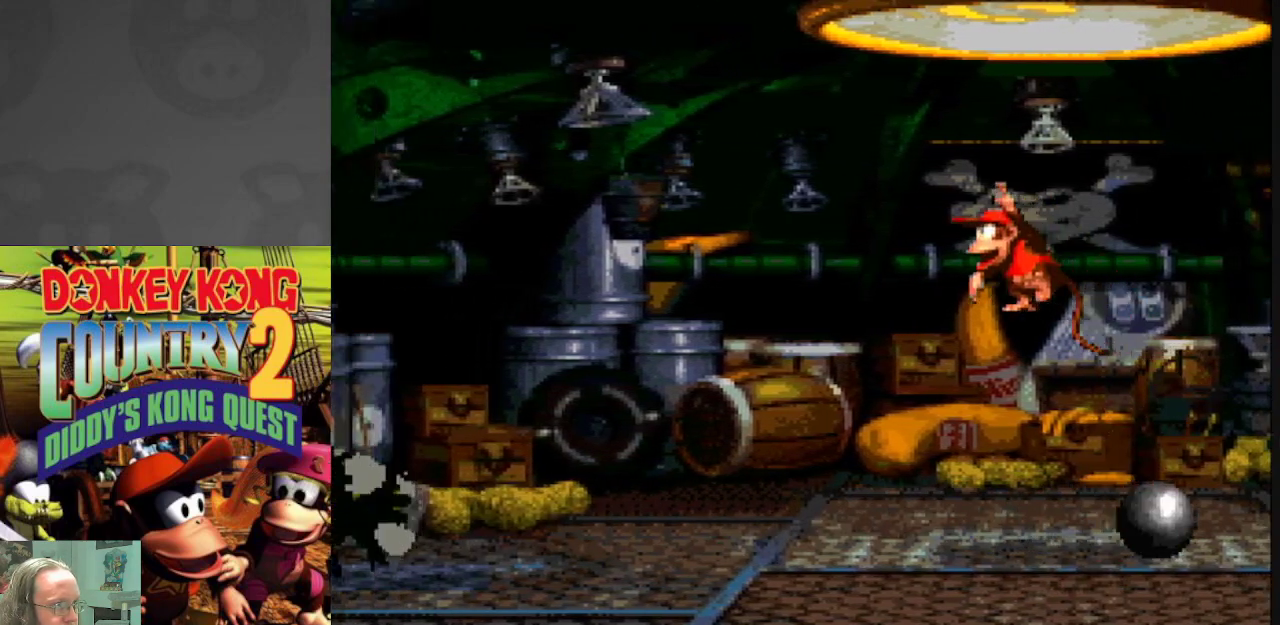
{"buttons": ["Y"], "events": [[100, "DPAD_LEFT", "up"]]}
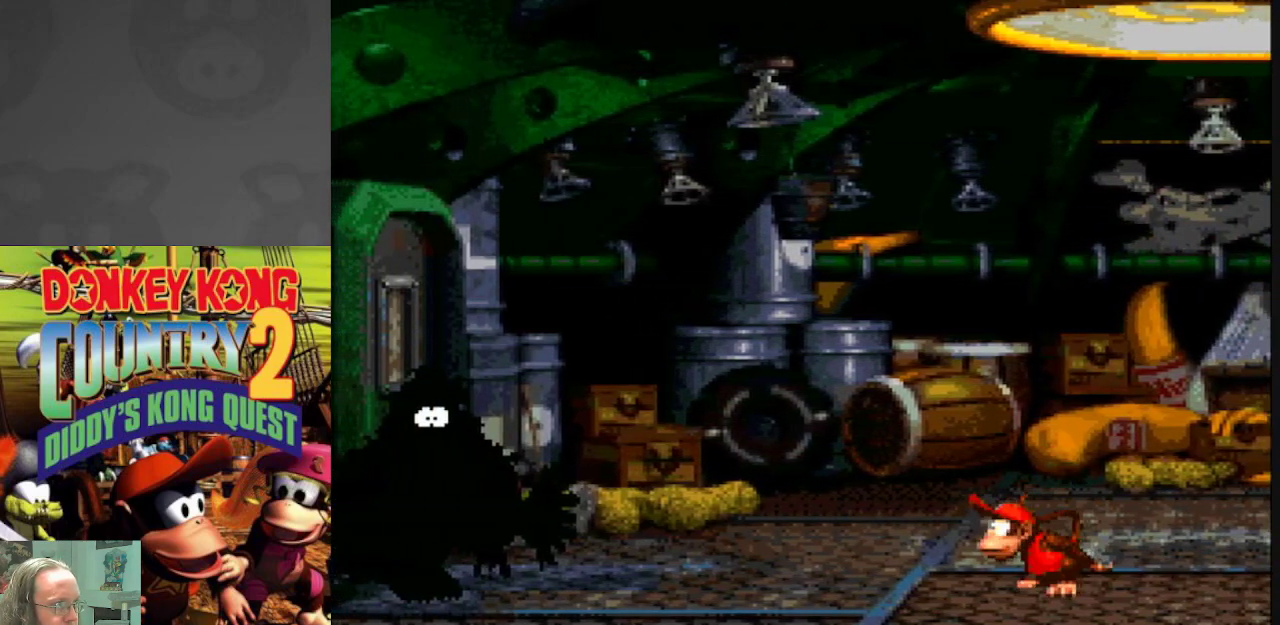
{"buttons": ["Y"], "events": []}
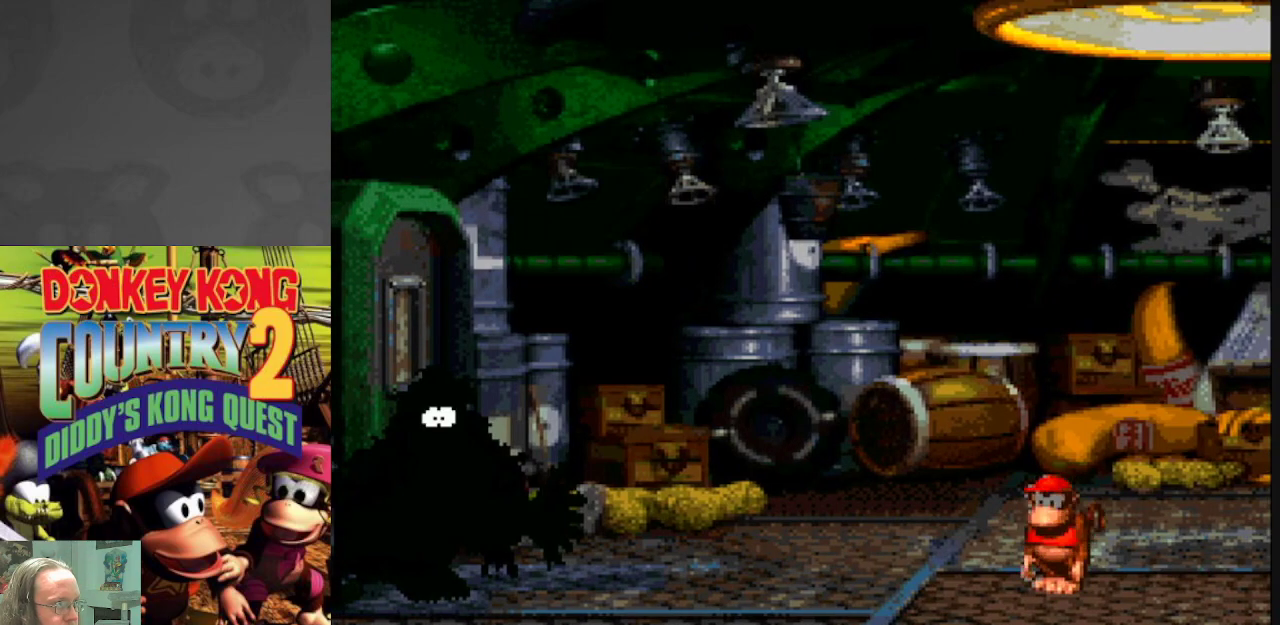
{"buttons": ["Y"], "events": []}
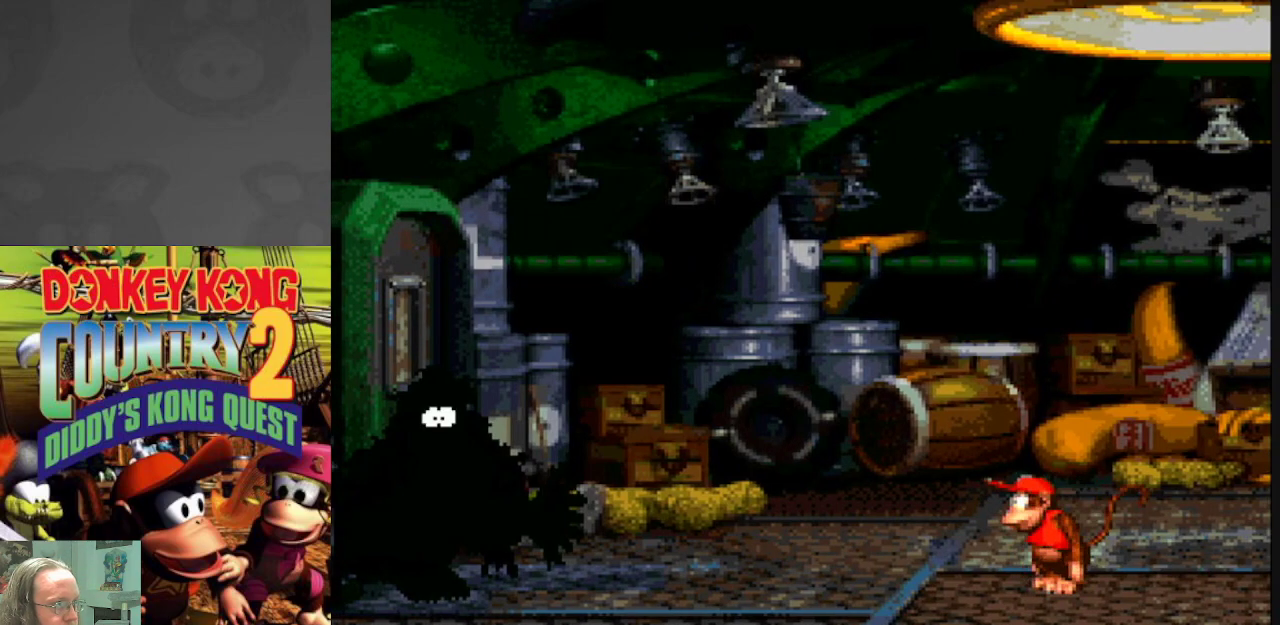
{"buttons": ["Y"], "events": []}
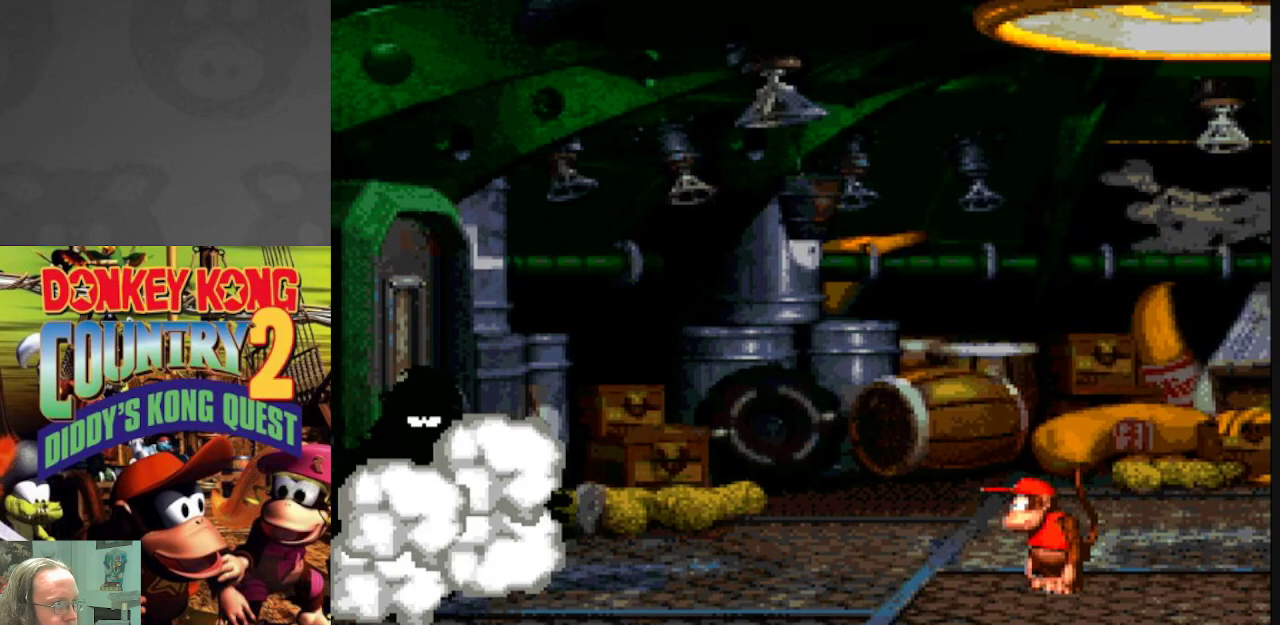
{"buttons": ["Y"], "events": []}
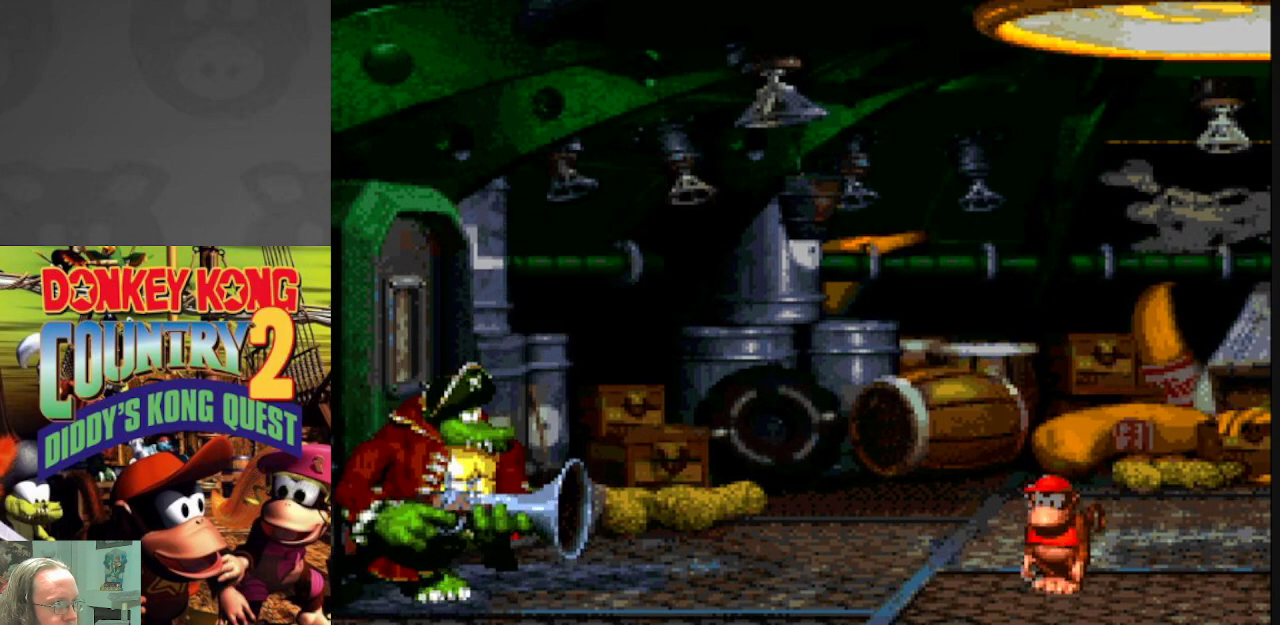
{"buttons": ["Y", "DPAD_RIGHT"], "events": [[433, "DPAD_RIGHT", "down"]]}
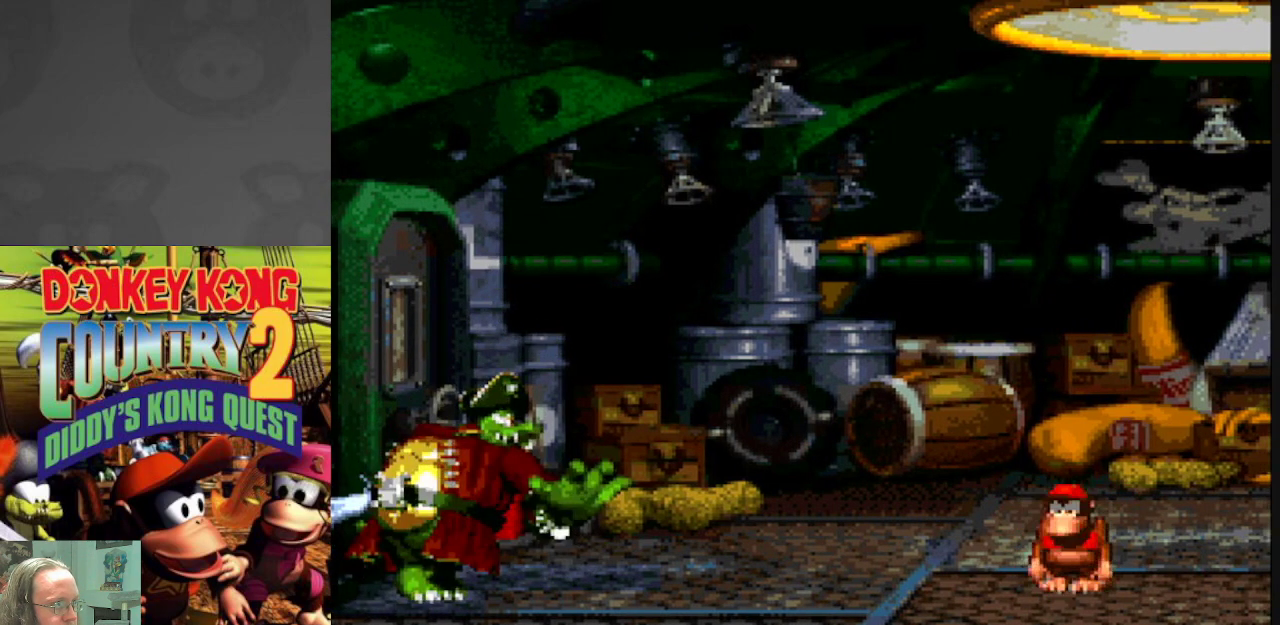
{"buttons": ["Y", "DPAD_RIGHT"], "events": [[100, "DPAD_RIGHT", "up"], [250, "DPAD_RIGHT", "down"]]}
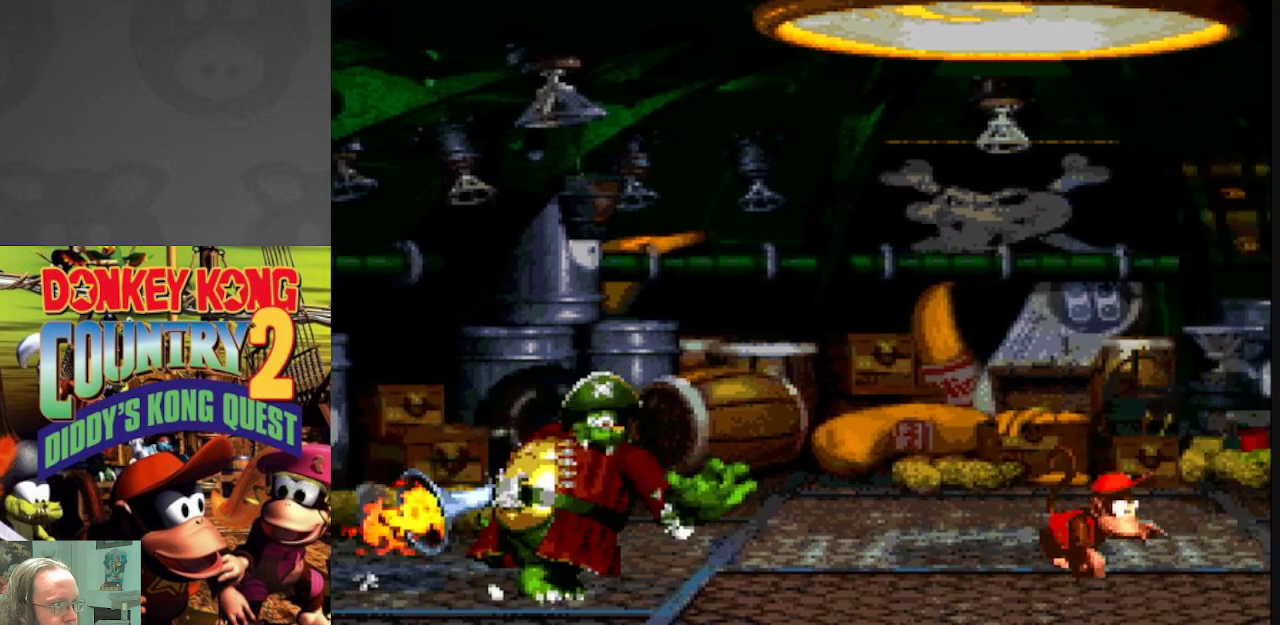
{"buttons": ["B", "Y", "DPAD_LEFT"], "events": [[133, "B", "down"], [133, "DPAD_RIGHT", "up"], [167, "DPAD_LEFT", "down"]]}
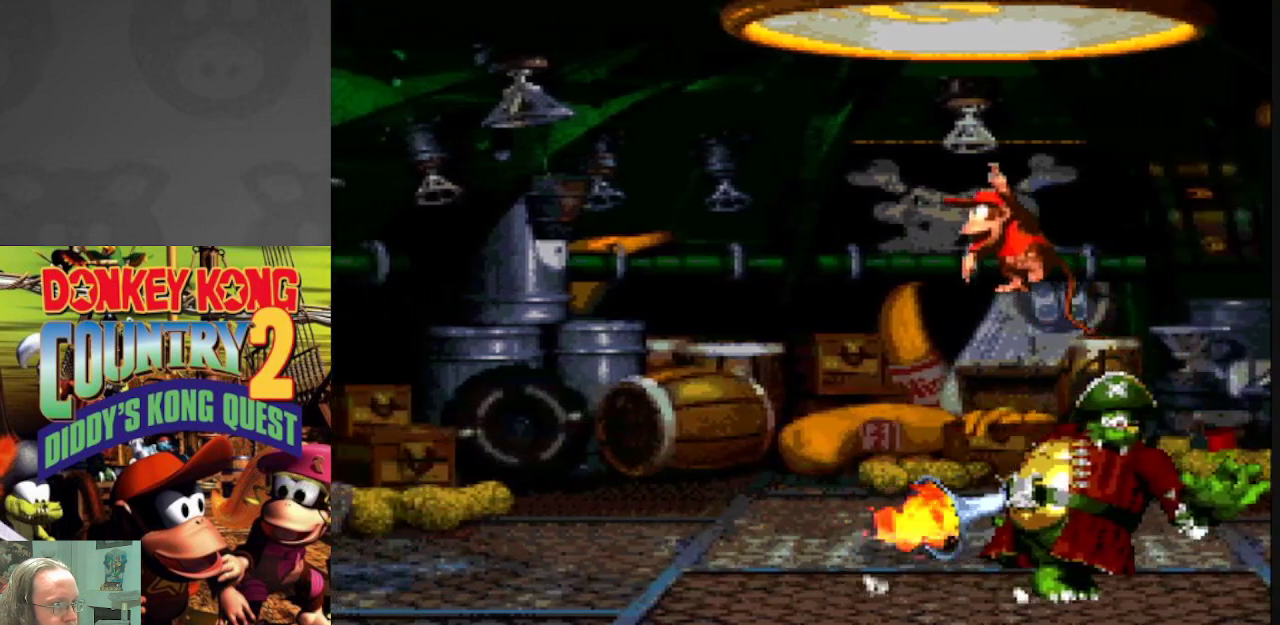
{"buttons": ["Y"], "events": [[117, "B", "up"], [217, "DPAD_LEFT", "up"], [250, "DPAD_RIGHT", "down"], [383, "DPAD_RIGHT", "up"]]}
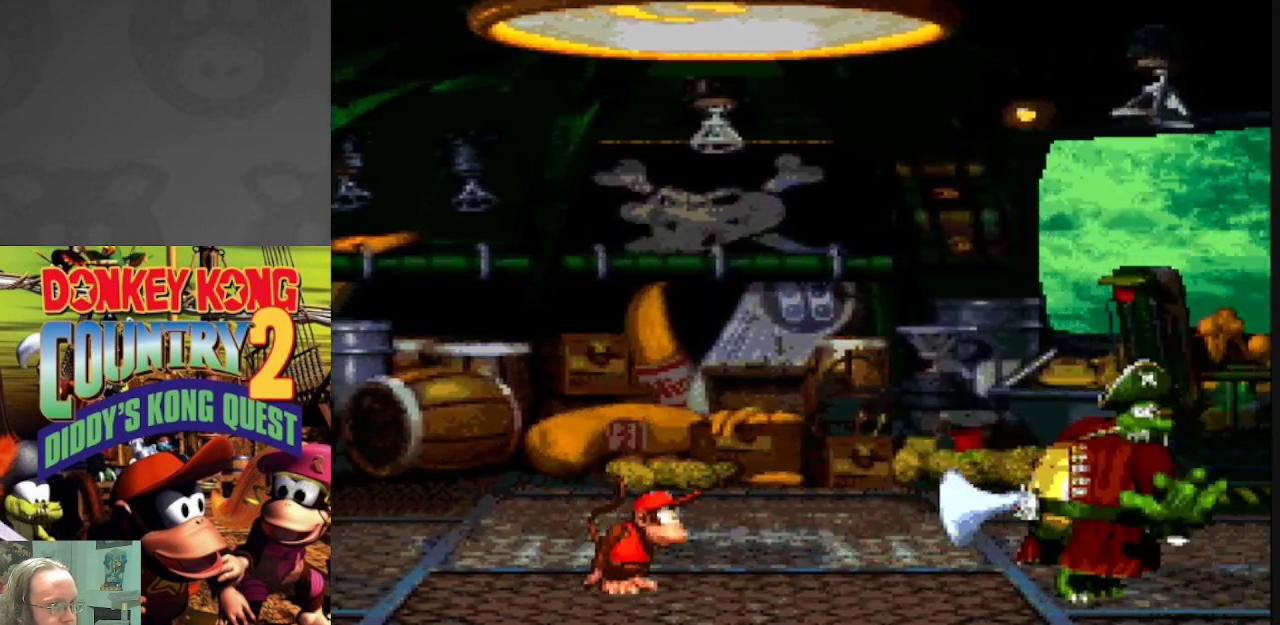
{"buttons": ["Y", "DPAD_LEFT"], "events": [[183, "DPAD_LEFT", "down"], [300, "DPAD_LEFT", "up"], [483, "DPAD_LEFT", "down"]]}
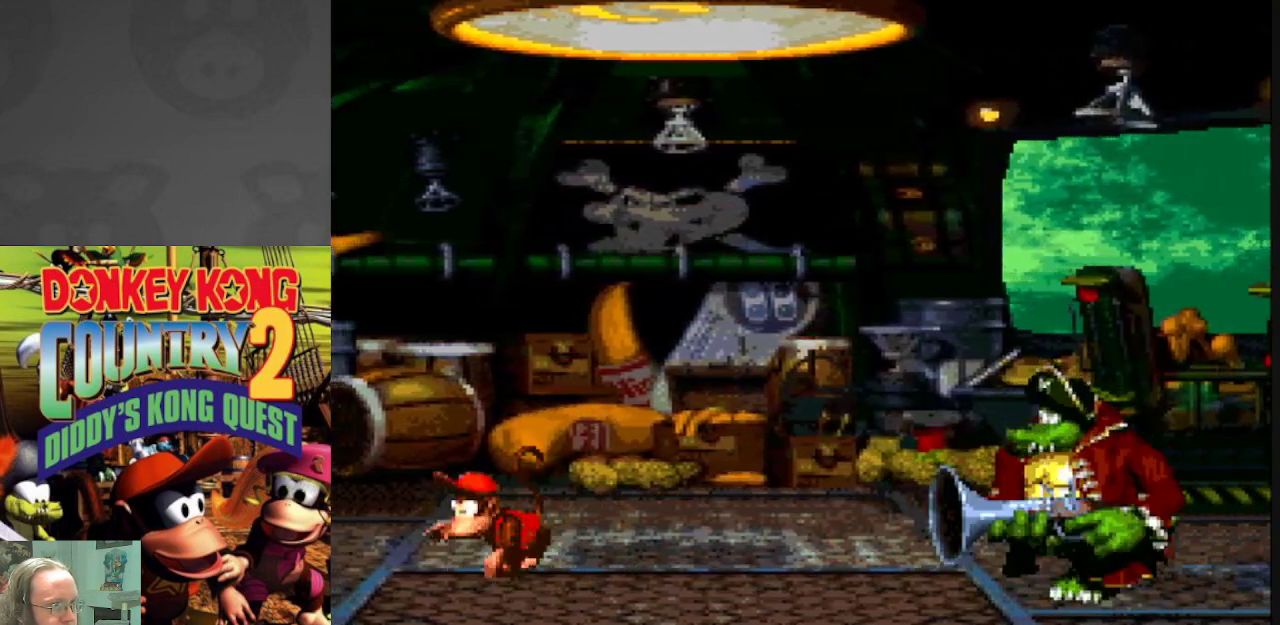
{"buttons": ["Y", "DPAD_LEFT"], "events": [[117, "DPAD_LEFT", "up"], [367, "DPAD_LEFT", "down"]]}
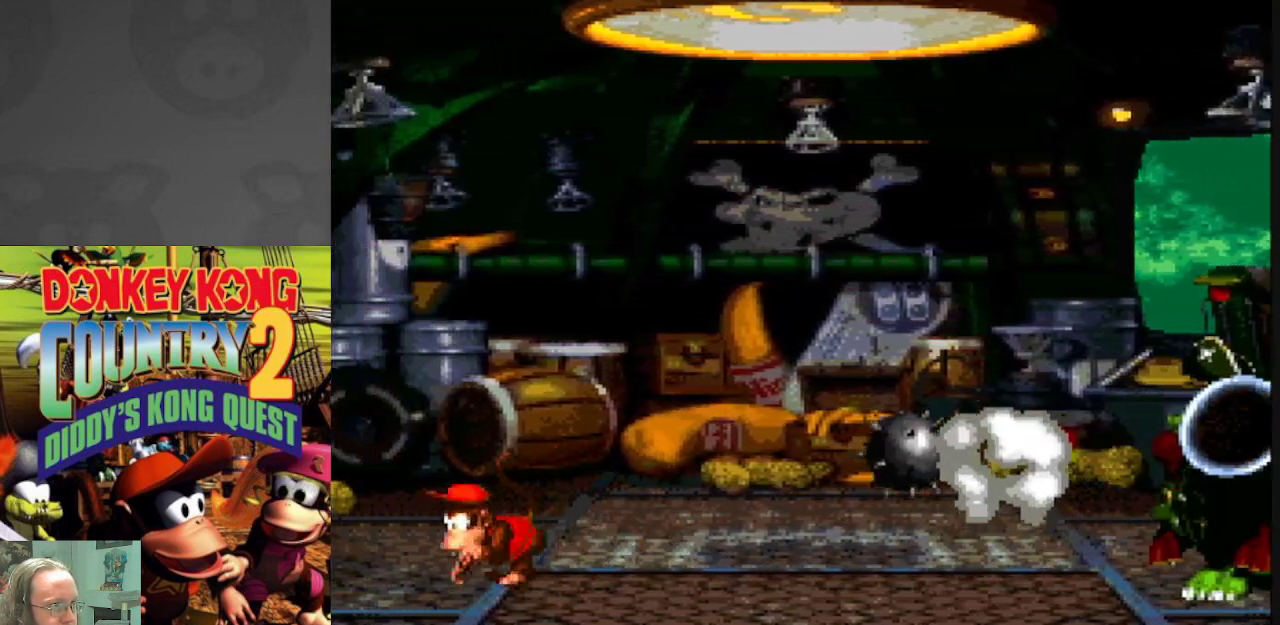
{"buttons": ["Y"], "events": [[150, "DPAD_LEFT", "up"], [300, "DPAD_RIGHT", "down"], [383, "DPAD_RIGHT", "up"]]}
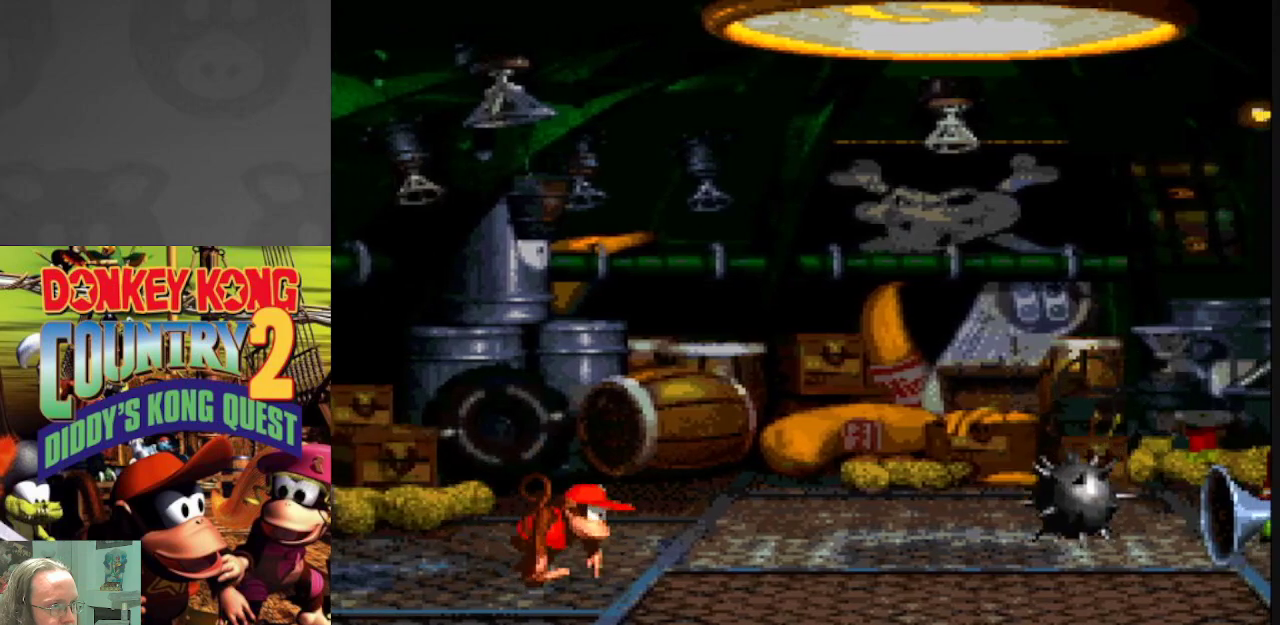
{"buttons": ["Y", "DPAD_LEFT"], "events": [[383, "DPAD_LEFT", "down"]]}
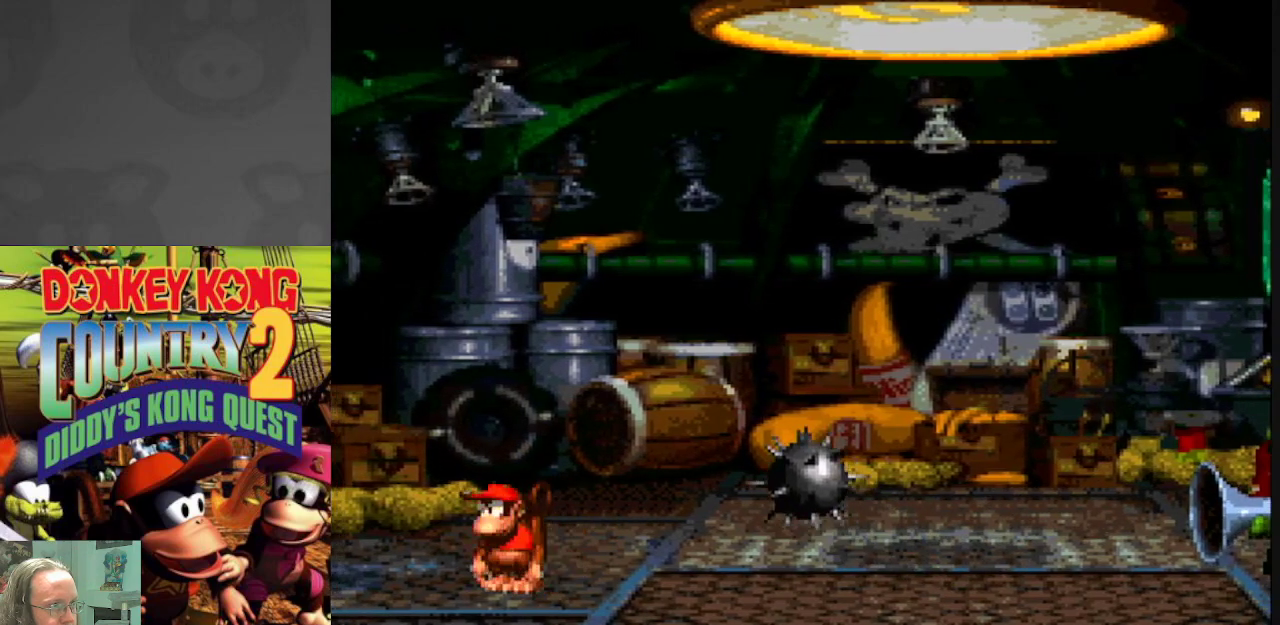
{"buttons": ["Y", "DPAD_RIGHT"], "events": [[17, "DPAD_LEFT", "up"], [417, "DPAD_RIGHT", "down"]]}
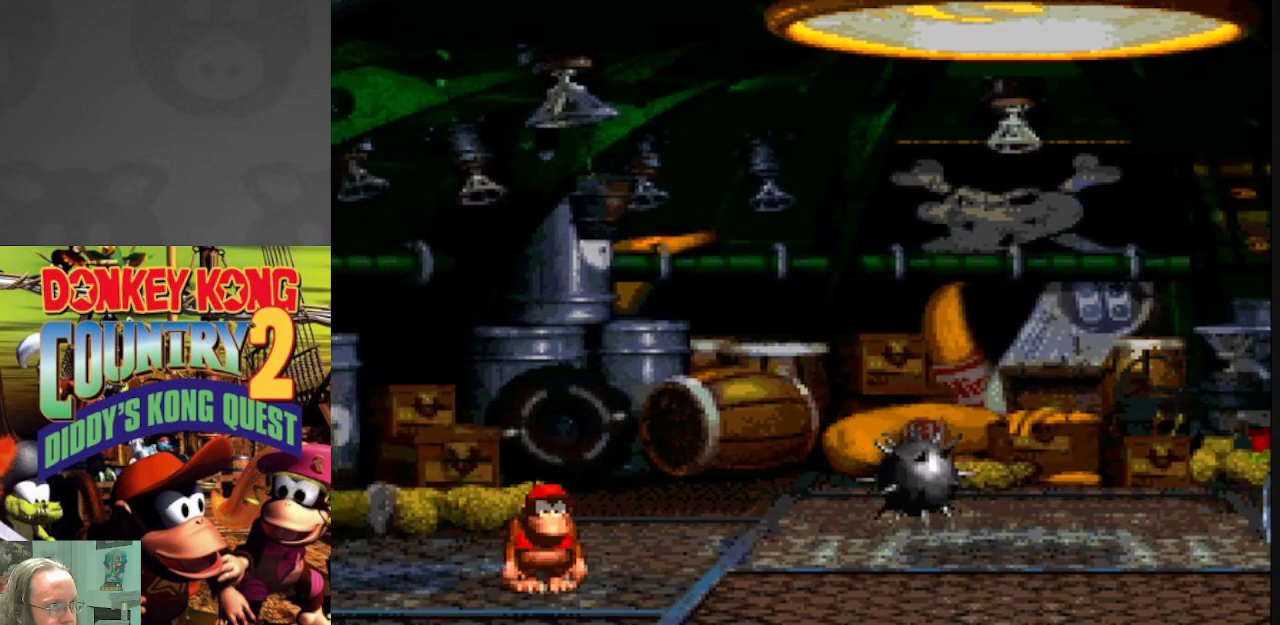
{"buttons": ["Y"], "events": [[17, "B", "down"], [400, "B", "up"], [400, "DPAD_RIGHT", "up"]]}
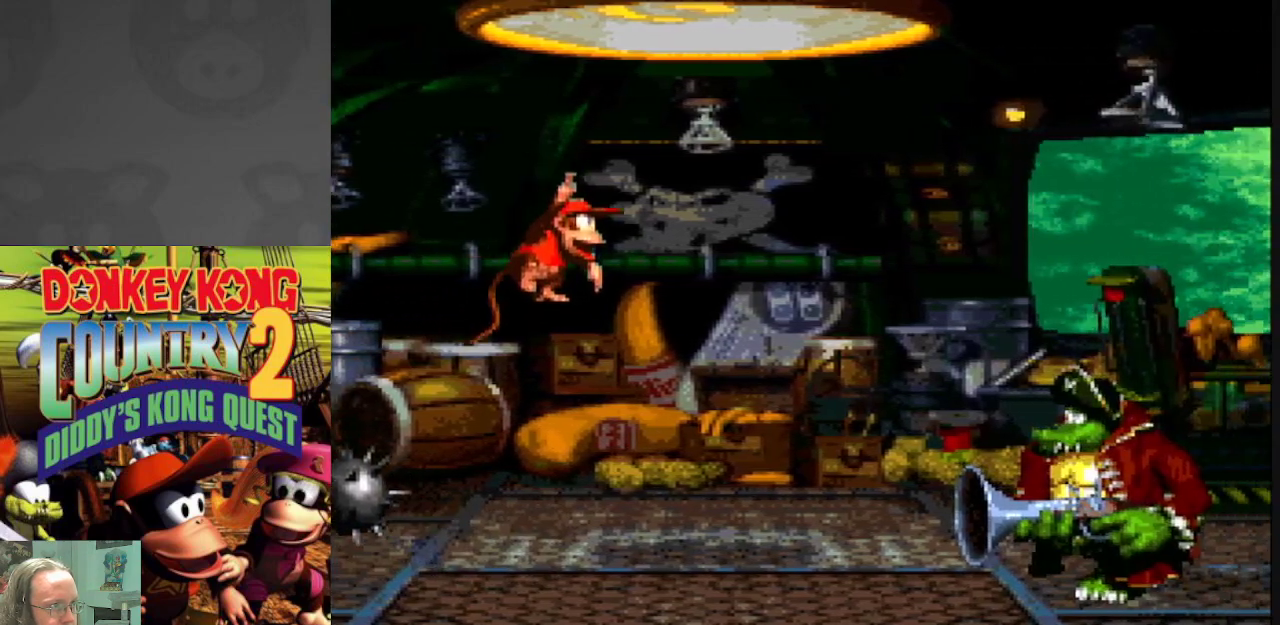
{"buttons": ["Y"], "events": [[217, "DPAD_LEFT", "down"], [300, "DPAD_LEFT", "up"]]}
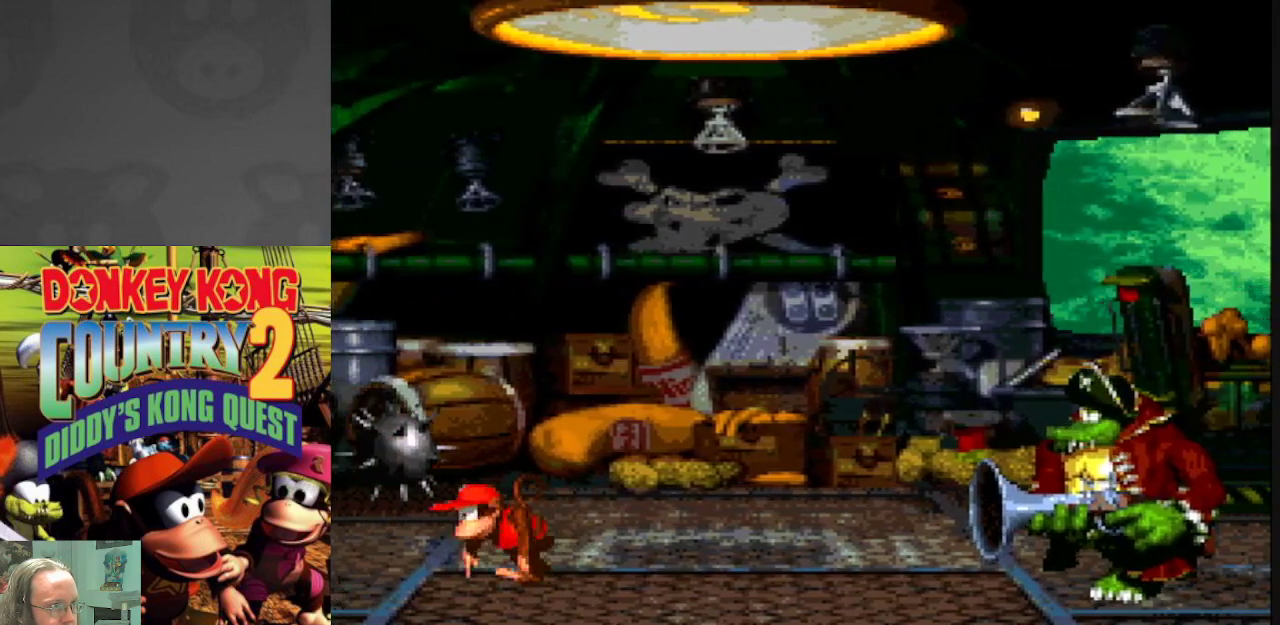
{"buttons": ["Y", "DPAD_LEFT"], "events": [[433, "DPAD_LEFT", "down"]]}
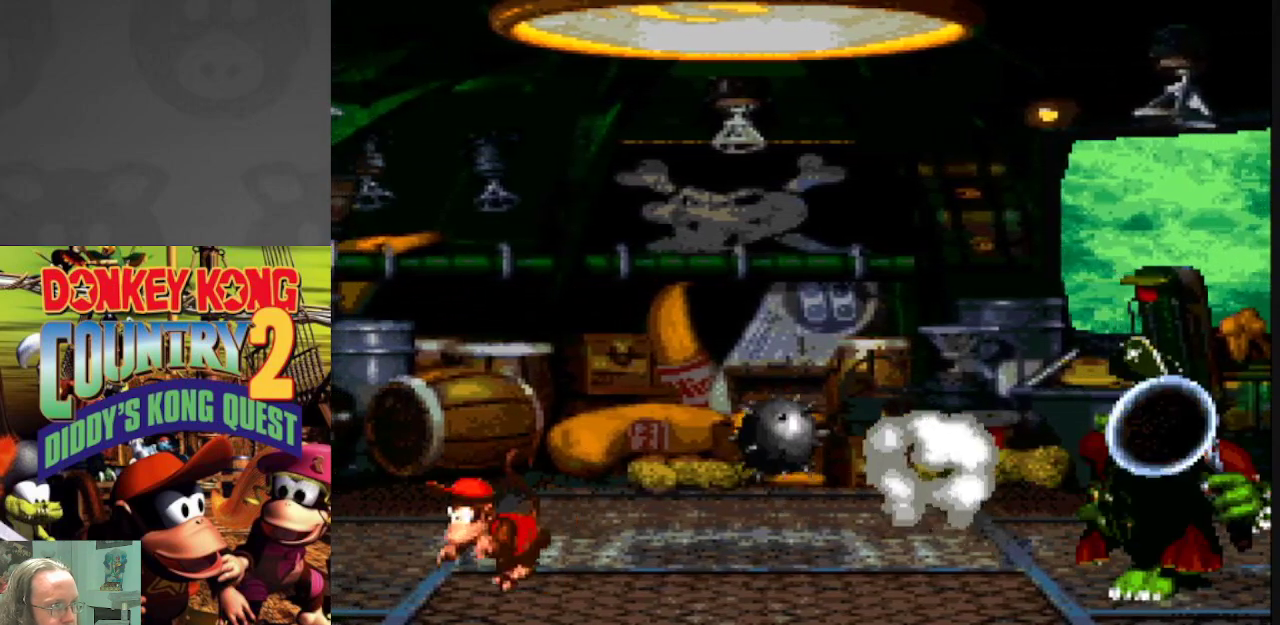
{"buttons": ["Y"], "events": [[67, "DPAD_LEFT", "up"]]}
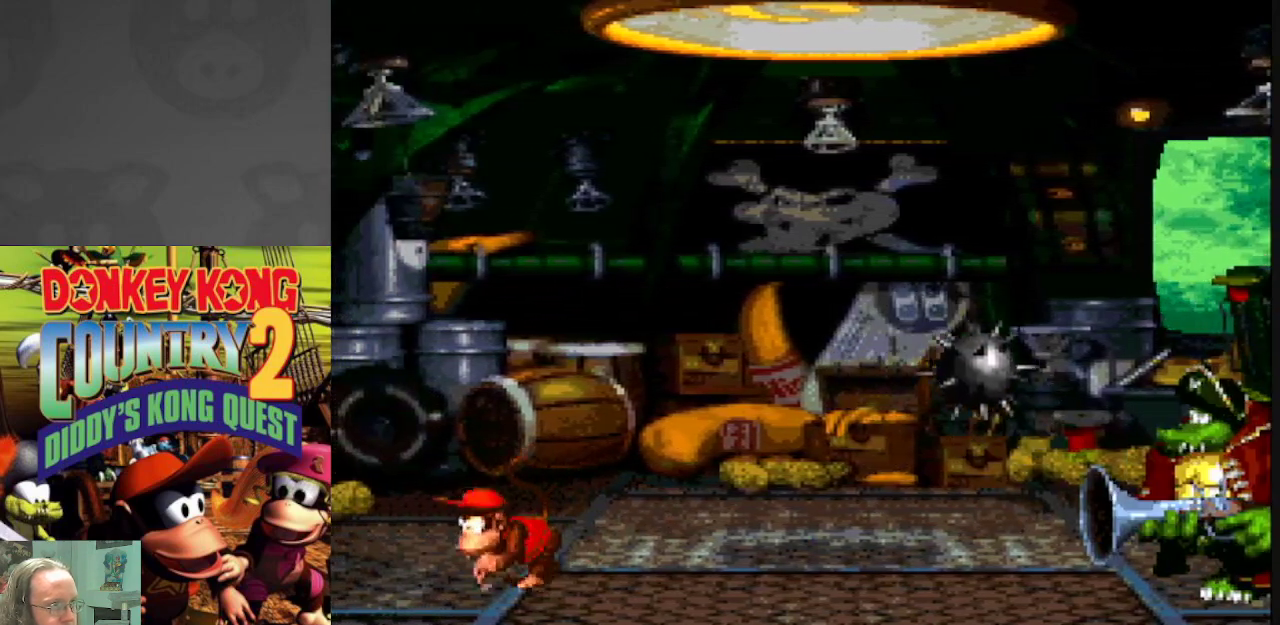
{"buttons": ["Y"], "events": [[217, "DPAD_LEFT", "down"], [333, "DPAD_LEFT", "up"]]}
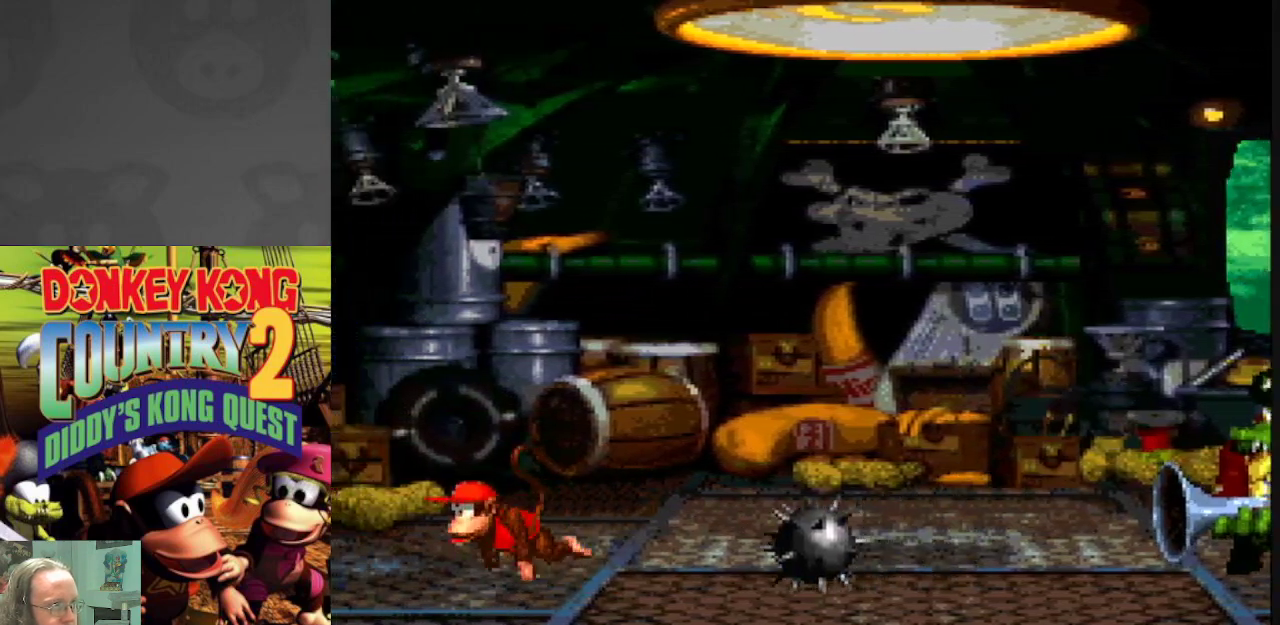
{"buttons": ["Y"], "events": [[167, "DPAD_LEFT", "down"], [267, "DPAD_LEFT", "up"]]}
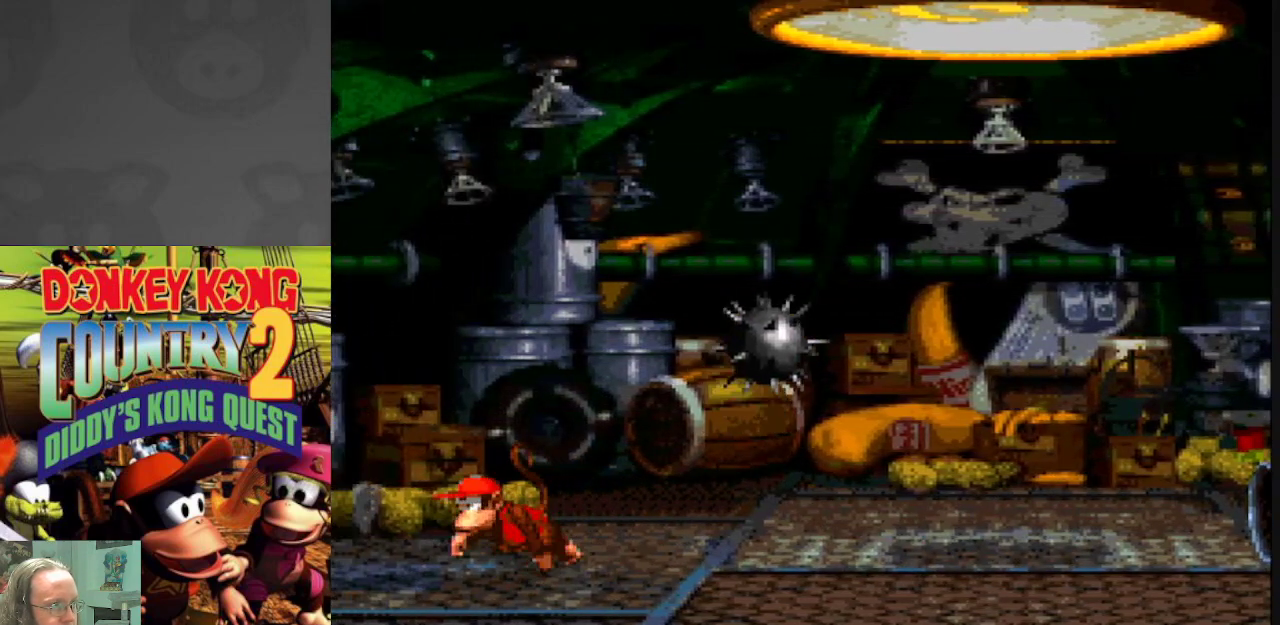
{"buttons": ["Y", "DPAD_RIGHT"], "events": [[167, "DPAD_LEFT", "down"], [250, "DPAD_LEFT", "up"], [383, "DPAD_RIGHT", "down"]]}
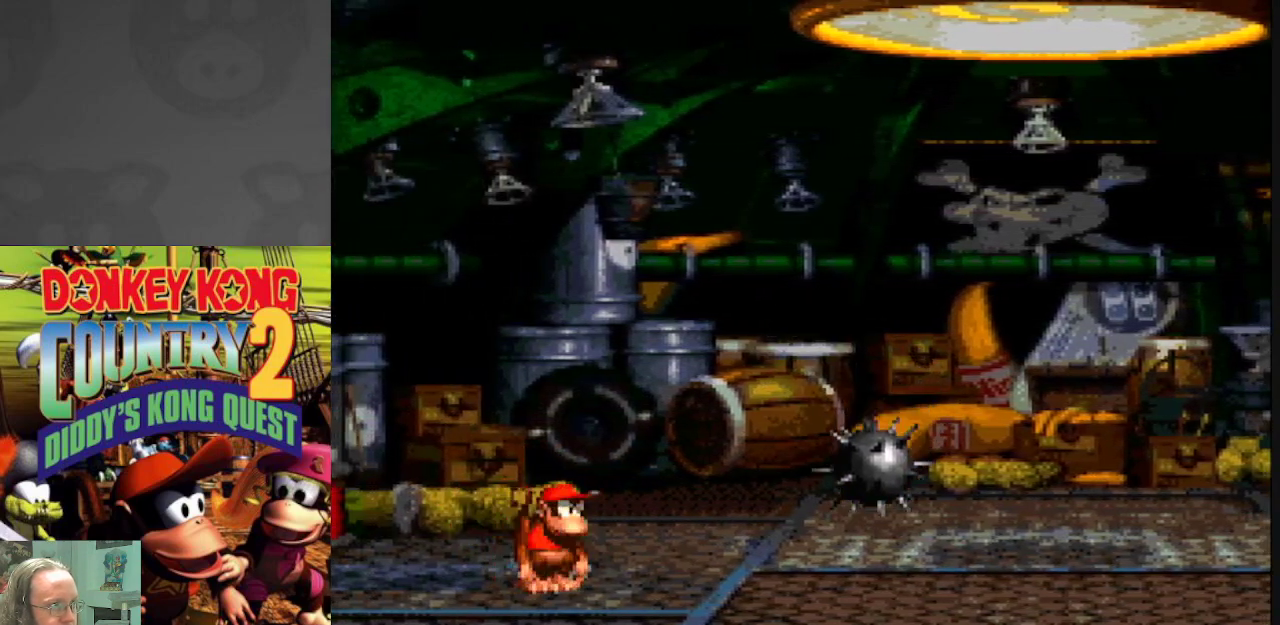
{"buttons": ["Y"], "events": [[33, "B", "down"], [300, "B", "up"], [367, "DPAD_RIGHT", "up"]]}
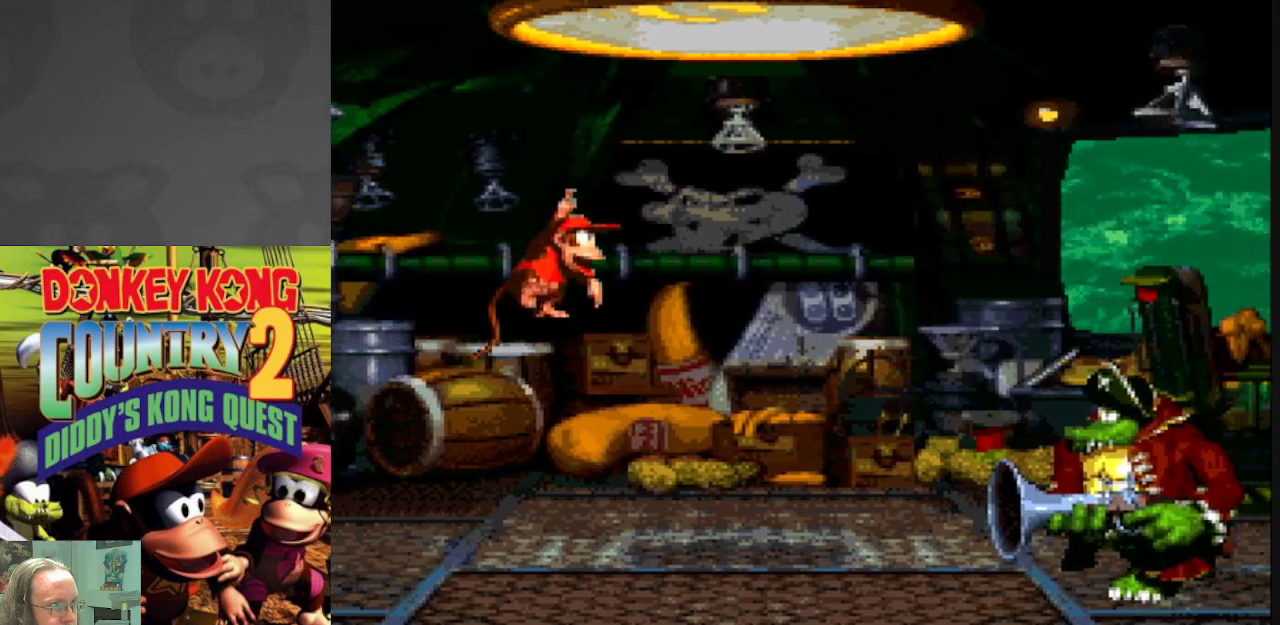
{"buttons": ["Y", "DPAD_LEFT"], "events": [[483, "DPAD_LEFT", "down"]]}
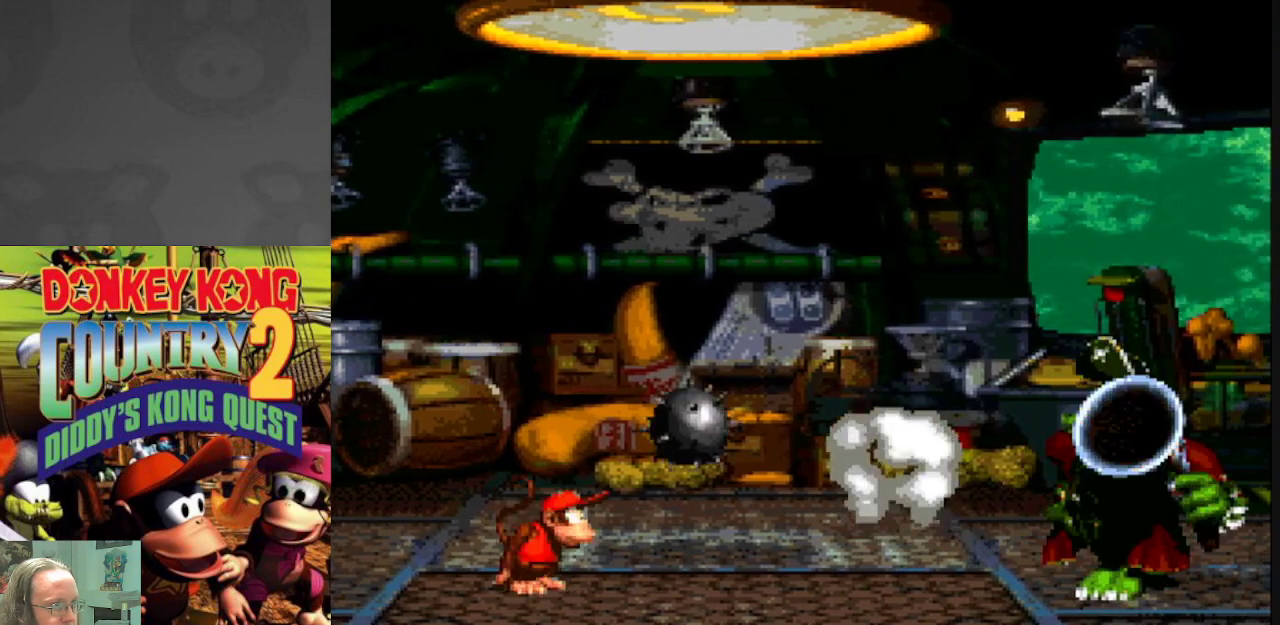
{"buttons": ["Y"], "events": [[83, "DPAD_LEFT", "up"], [233, "DPAD_LEFT", "down"], [300, "DPAD_LEFT", "up"]]}